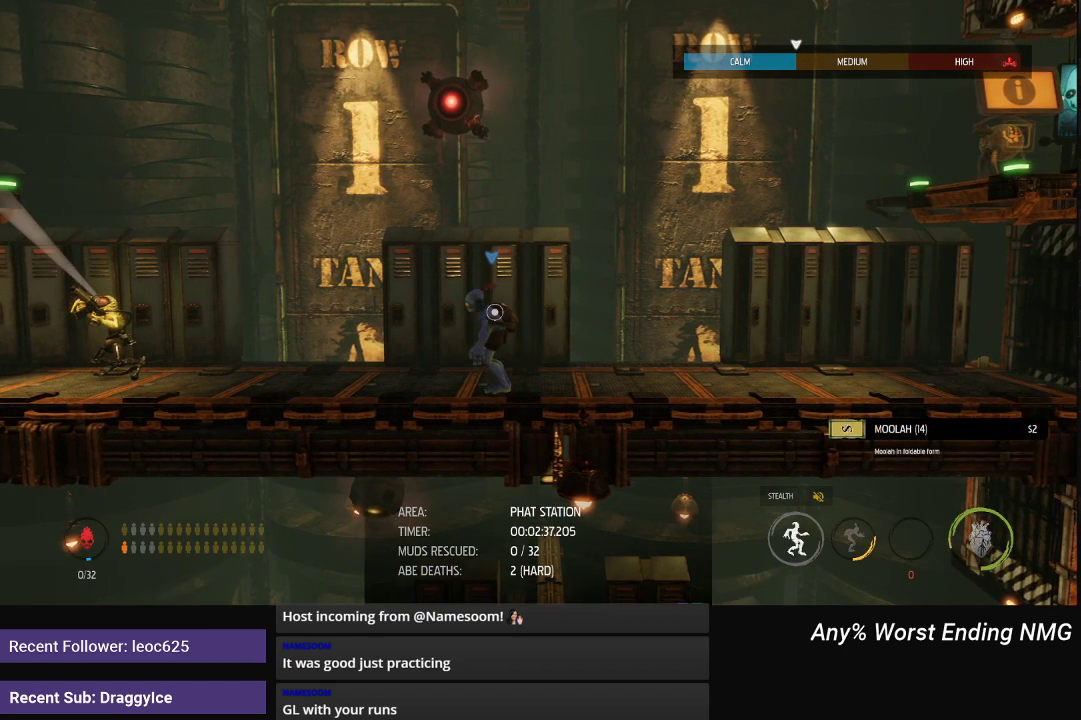
Gameplay with a controller (Xbox layout); each line is a JSON object with the inputs held at the frame after it. "events" lists button and stick changes between this image and that frame as [ms after this image, input, new state], when the widget could be followed in between.
{"buttons": ["L1"], "left_stick": "left", "right_stick": "center", "events": [[66, "A", "down"], [116, "A", "up"], [300, "A", "down"], [350, "A", "up"], [417, "A", "down"], [483, "A", "up"]]}
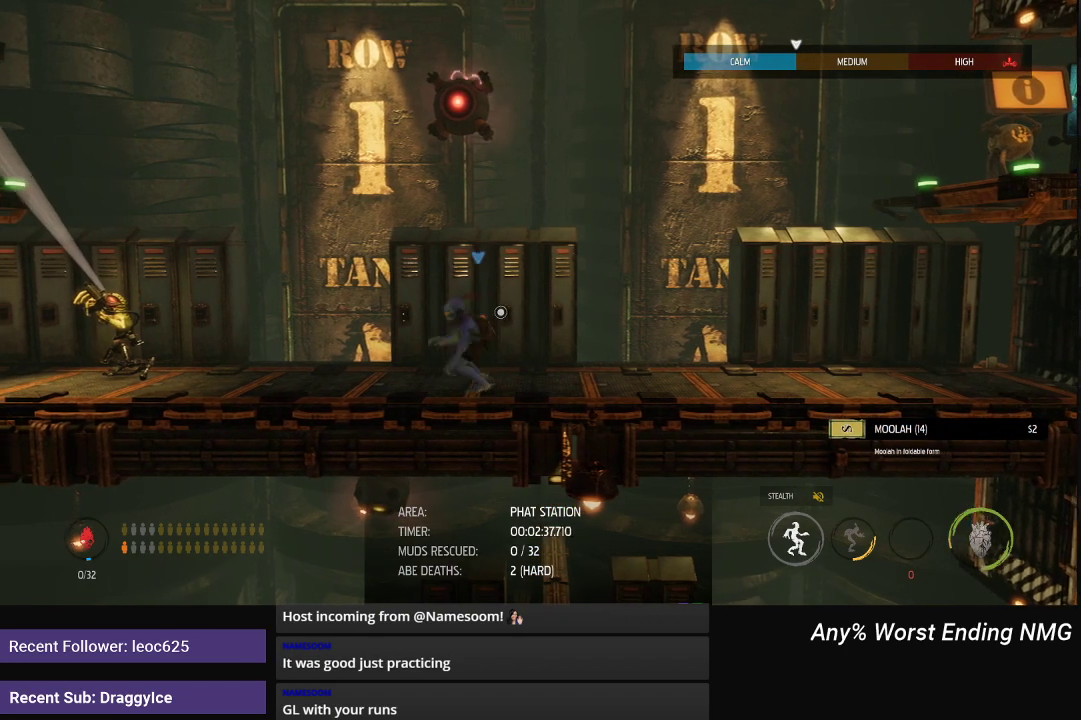
{"buttons": ["L1"], "left_stick": "left", "right_stick": "center", "events": [[50, "A", "down"], [234, "A", "up"]]}
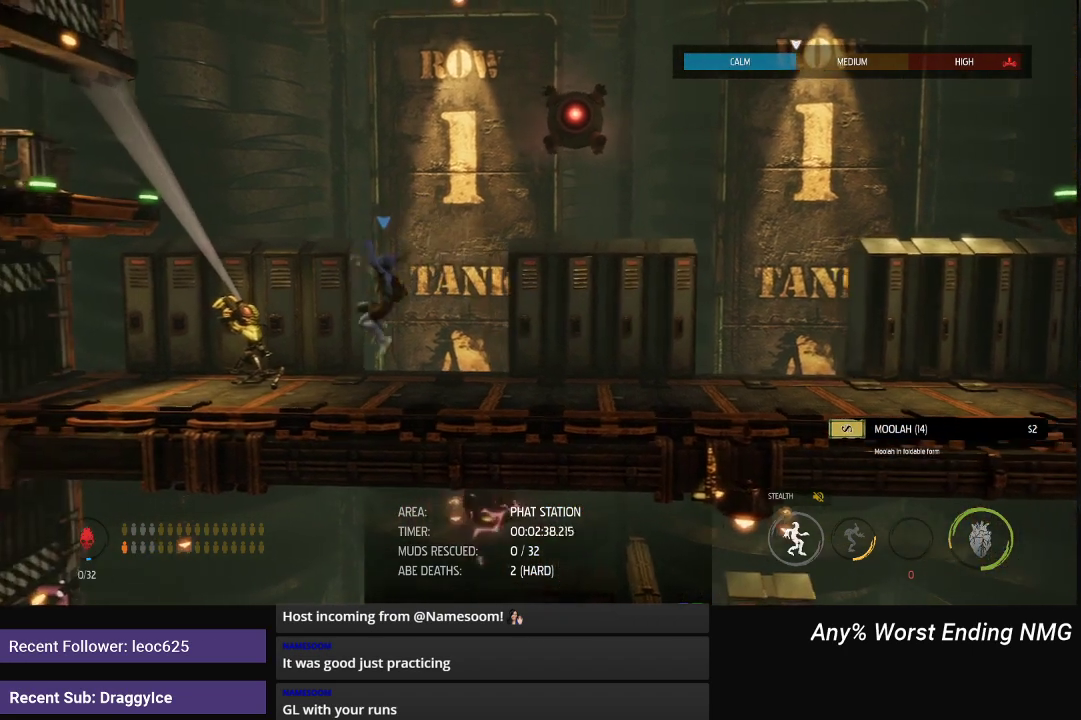
{"buttons": ["L1"], "left_stick": "left", "right_stick": "center", "events": []}
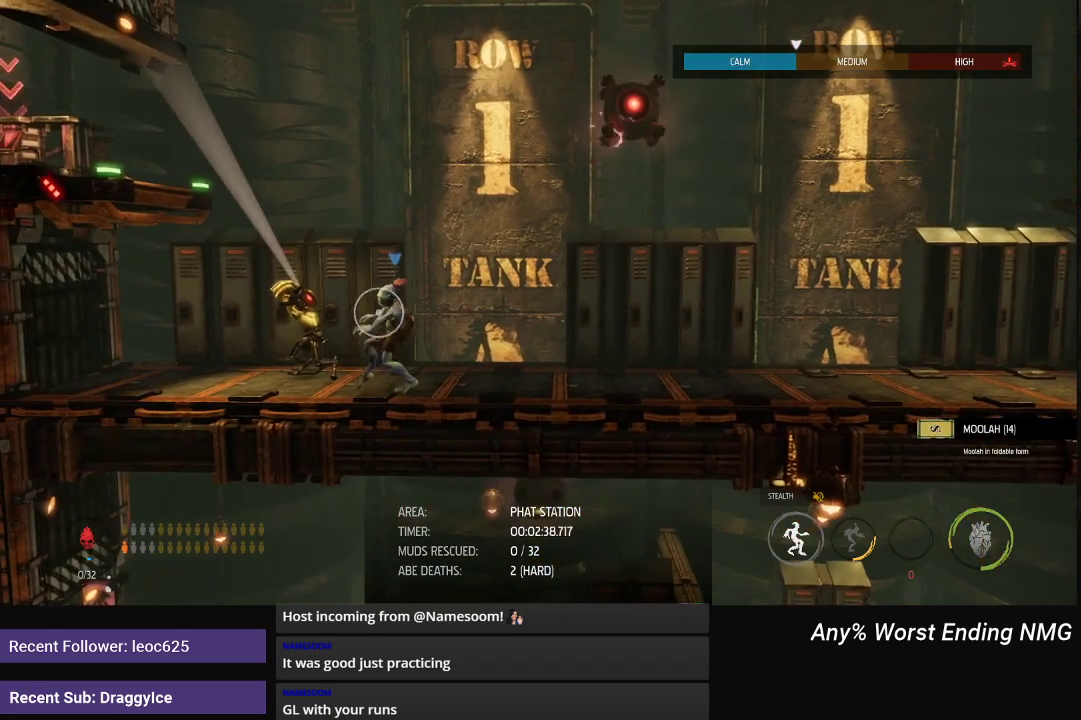
{"buttons": ["X", "L1"], "left_stick": "center", "right_stick": "center", "events": [[217, "left_stick", "center"], [451, "X", "down"]]}
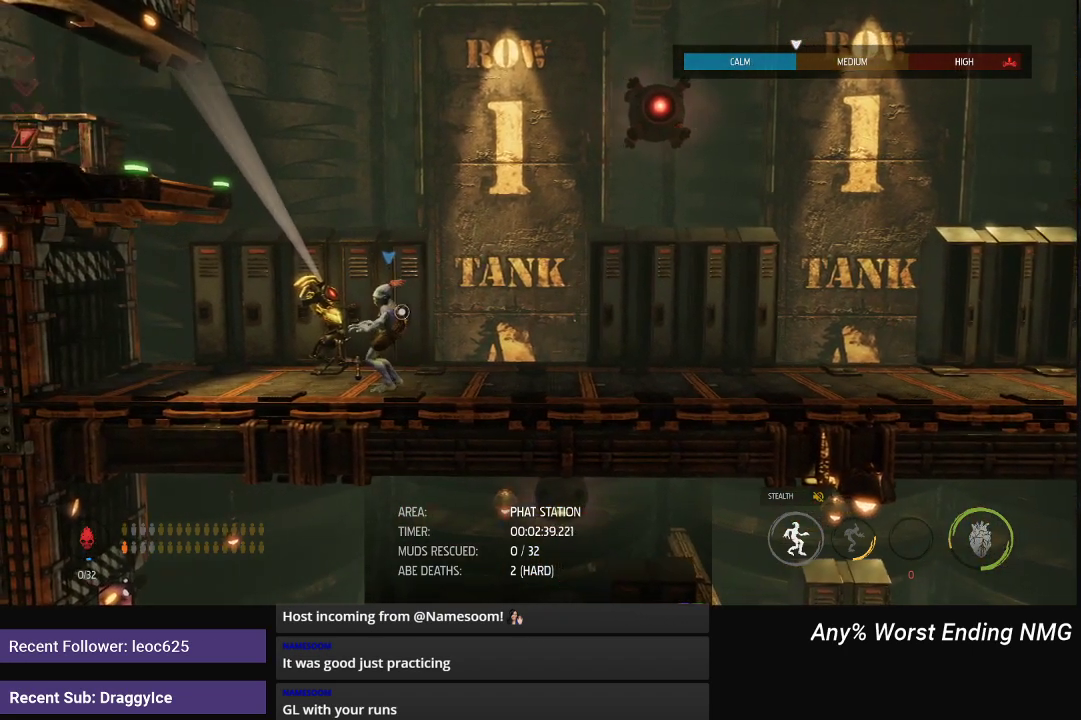
{"buttons": ["L1"], "left_stick": "center", "right_stick": "center", "events": [[33, "X", "up"], [100, "X", "down"], [167, "X", "up"], [217, "X", "down"], [283, "X", "up"]]}
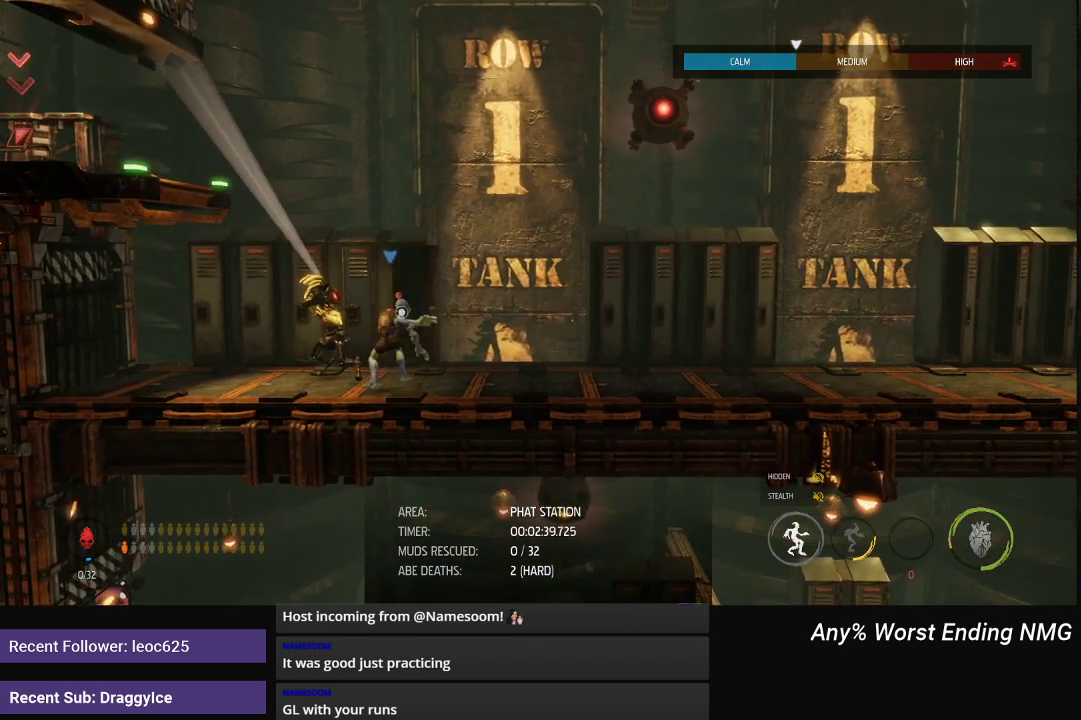
{"buttons": ["L1"], "left_stick": "center", "right_stick": "center", "events": []}
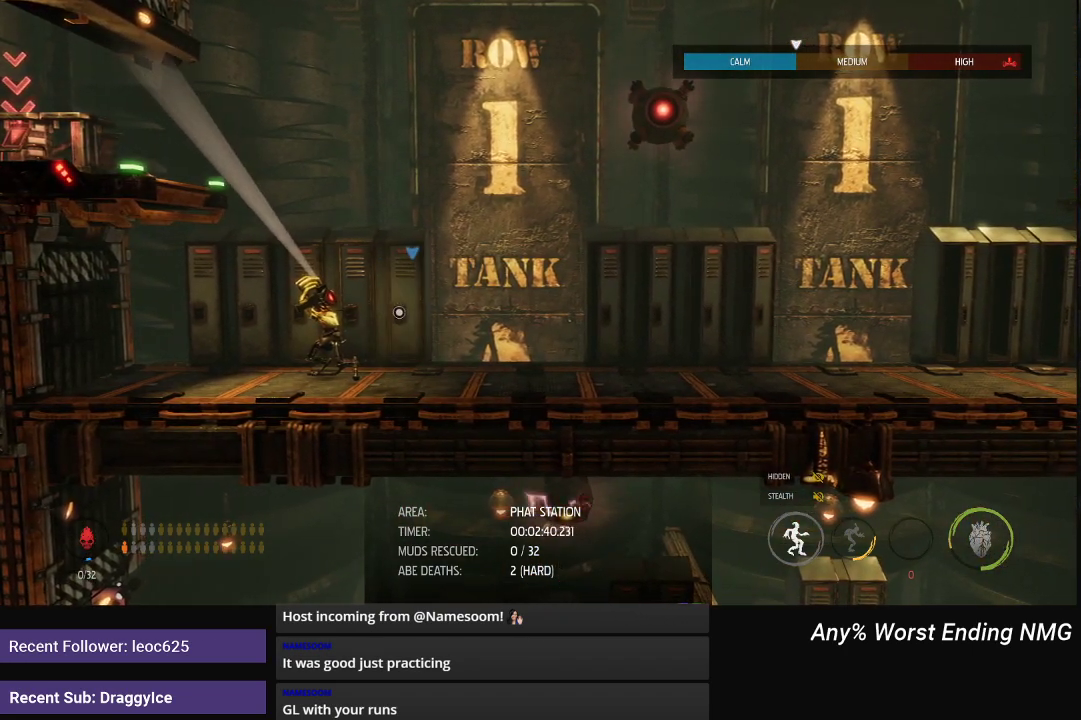
{"buttons": ["L1"], "left_stick": "center", "right_stick": "center", "events": []}
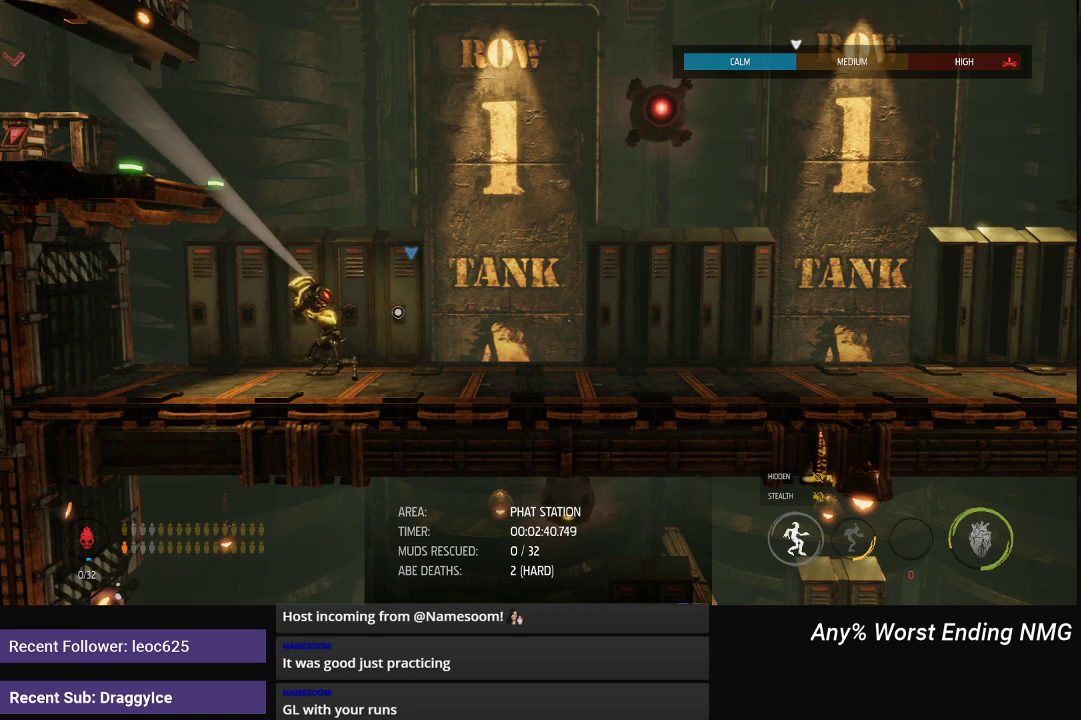
{"buttons": ["L1"], "left_stick": "center", "right_stick": "center", "events": [[34, "DPAD_UP", "down"], [200, "DPAD_UP", "up"]]}
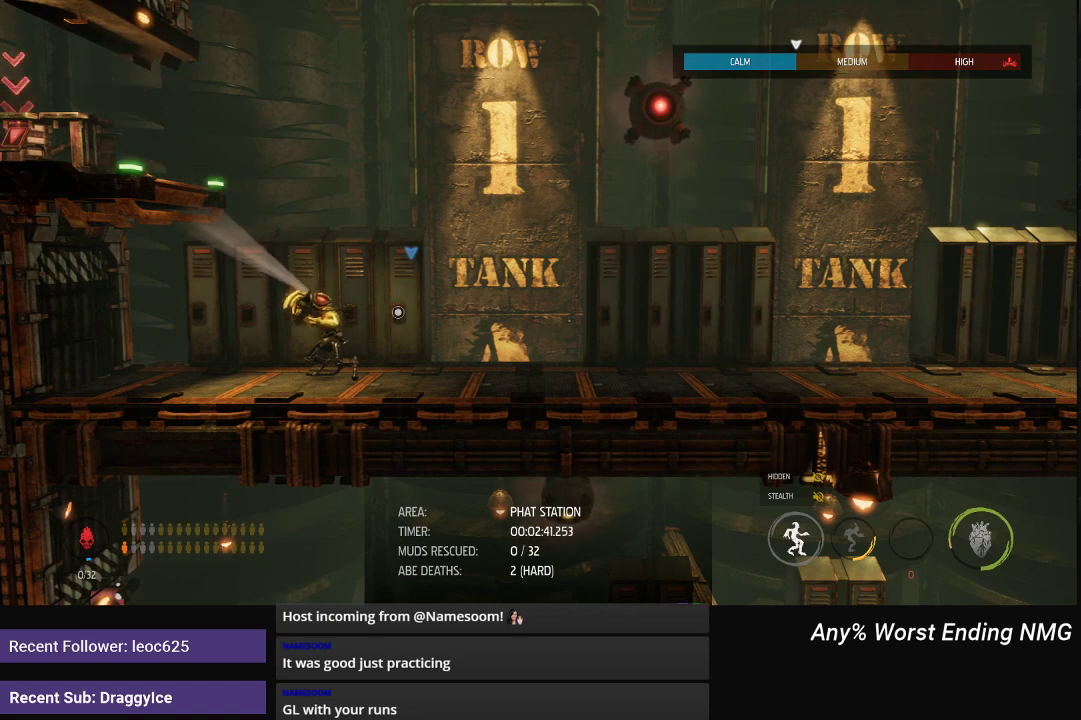
{"buttons": ["L1"], "left_stick": "center", "right_stick": "center", "events": []}
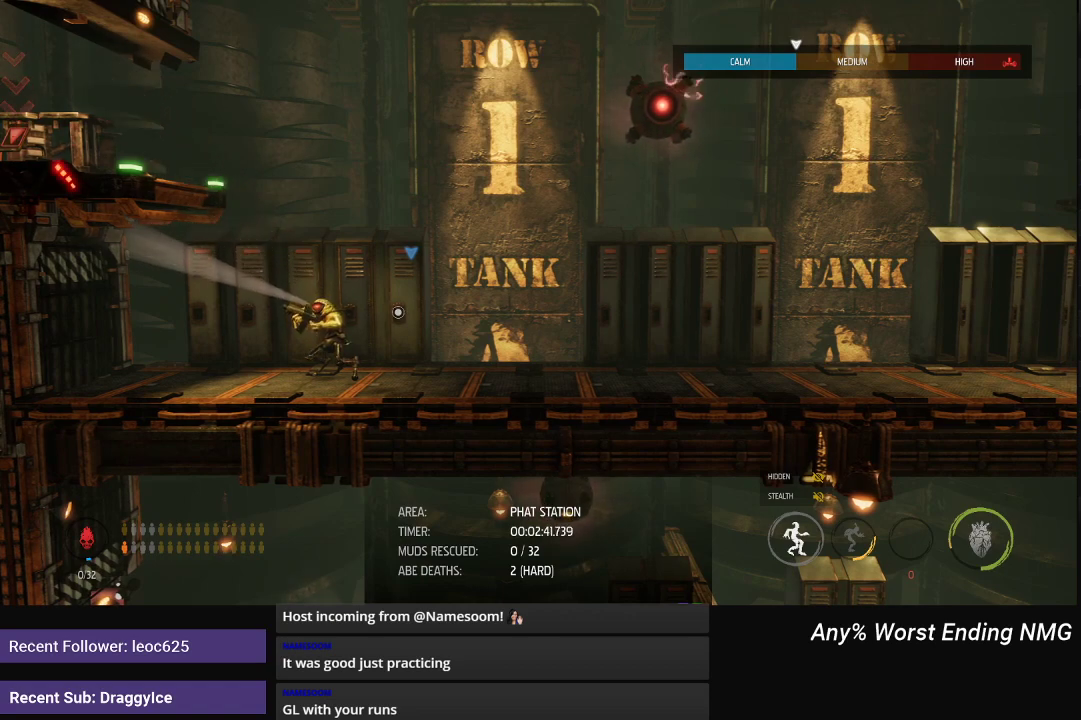
{"buttons": ["L1"], "left_stick": "center", "right_stick": "center", "events": []}
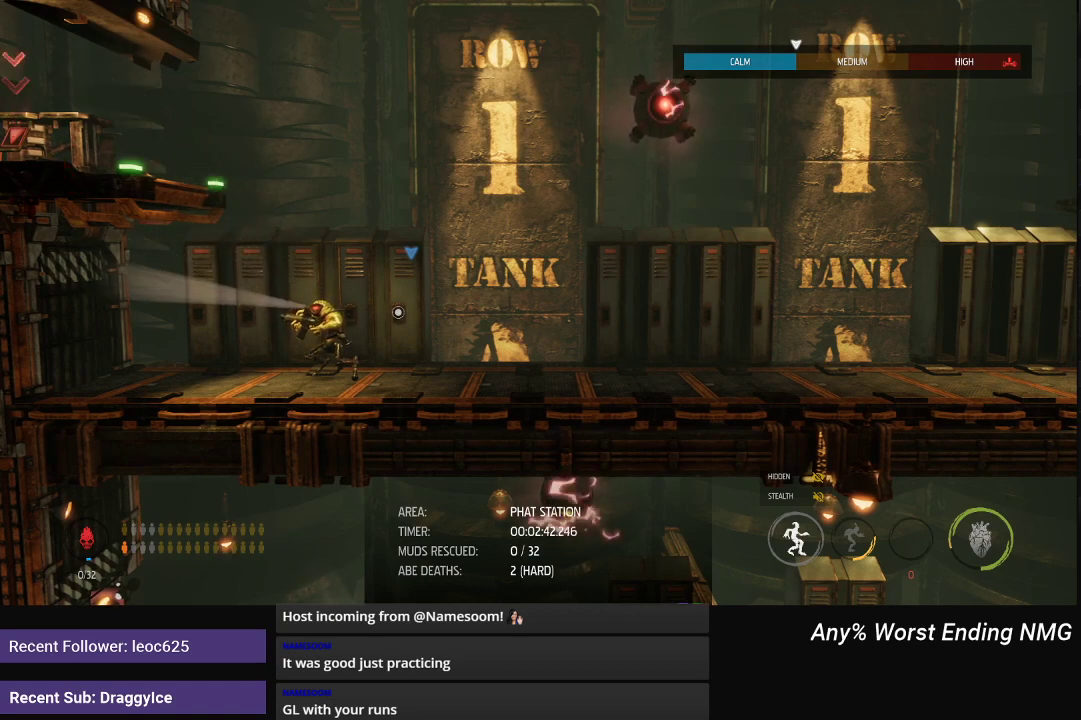
{"buttons": ["L1"], "left_stick": "center", "right_stick": "center", "events": []}
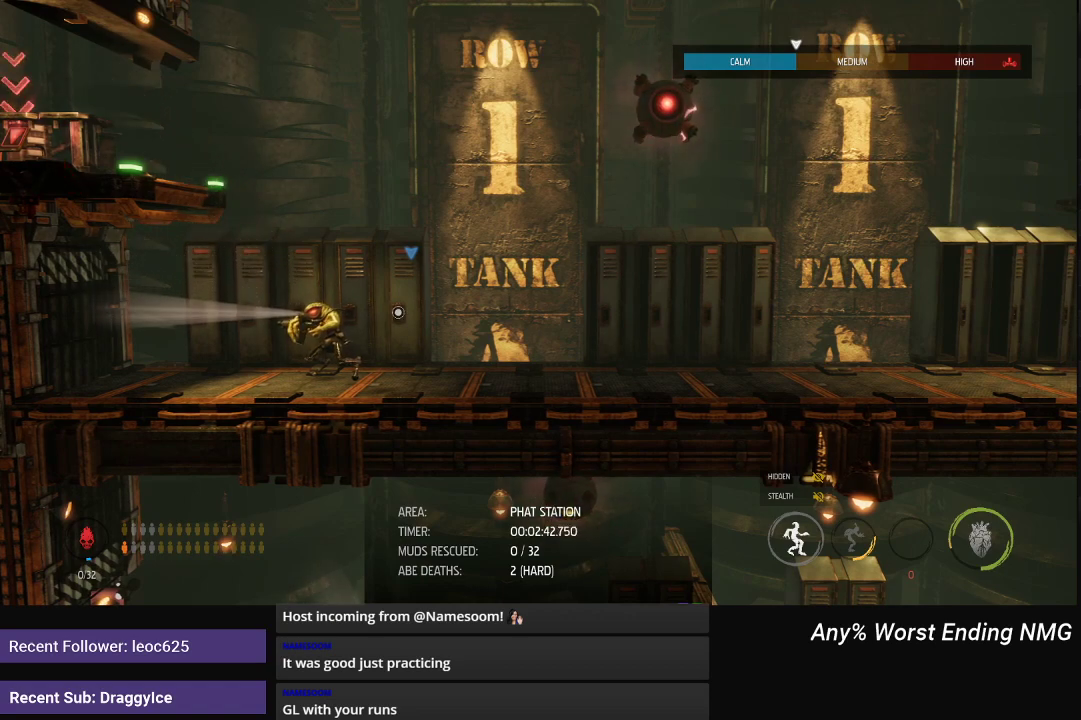
{"buttons": ["L1"], "left_stick": "center", "right_stick": "center", "events": []}
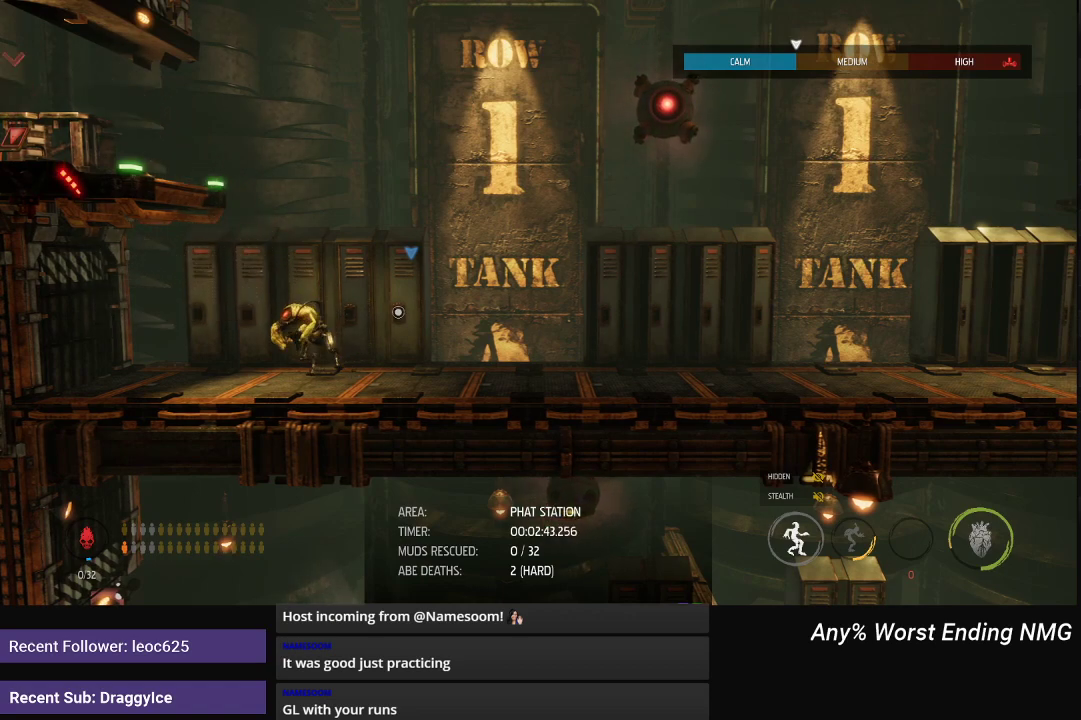
{"buttons": ["L1"], "left_stick": "center", "right_stick": "center", "events": []}
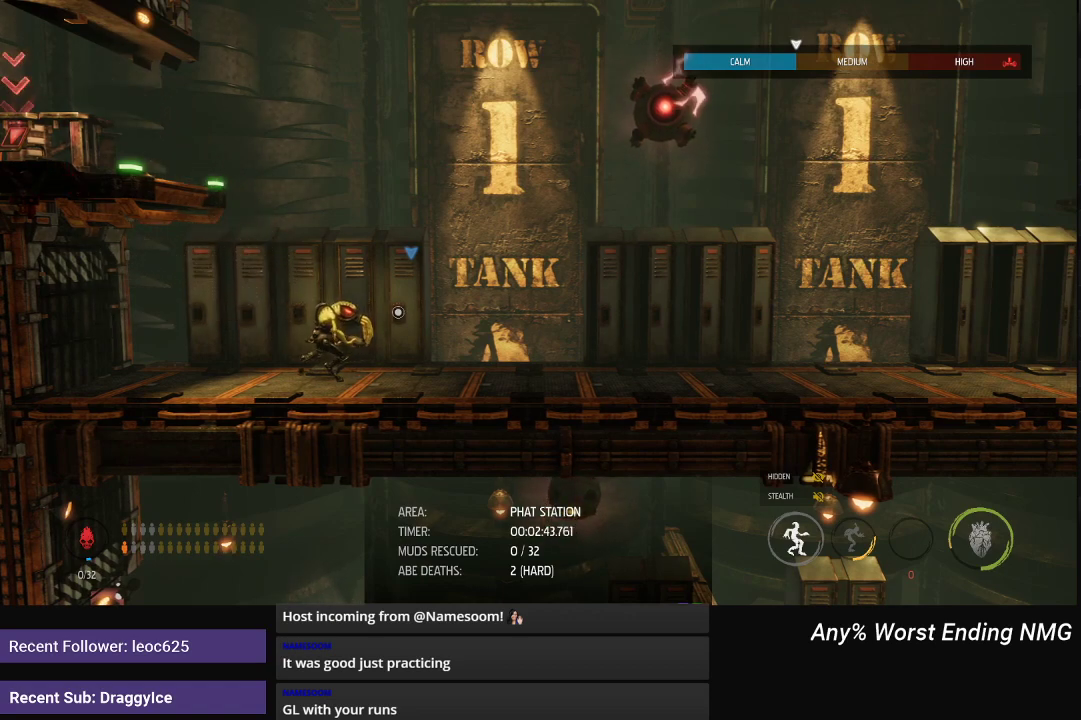
{"buttons": ["L1"], "left_stick": "center", "right_stick": "center", "events": []}
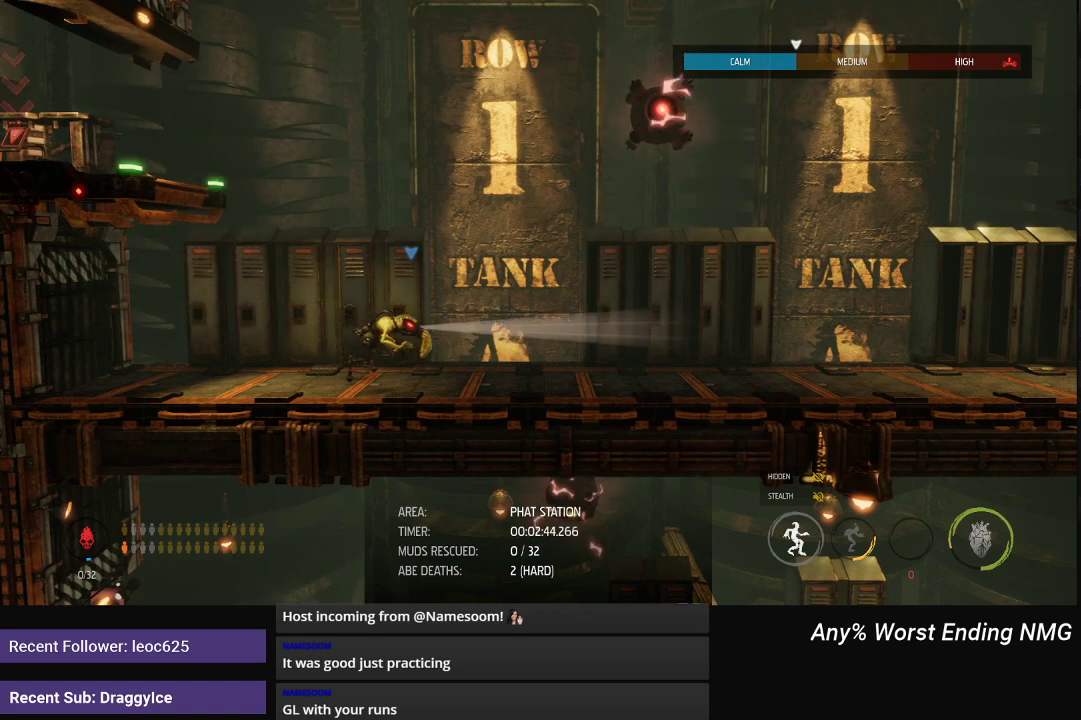
{"buttons": ["X", "L1"], "left_stick": "center", "right_stick": "center", "events": [[417, "X", "down"]]}
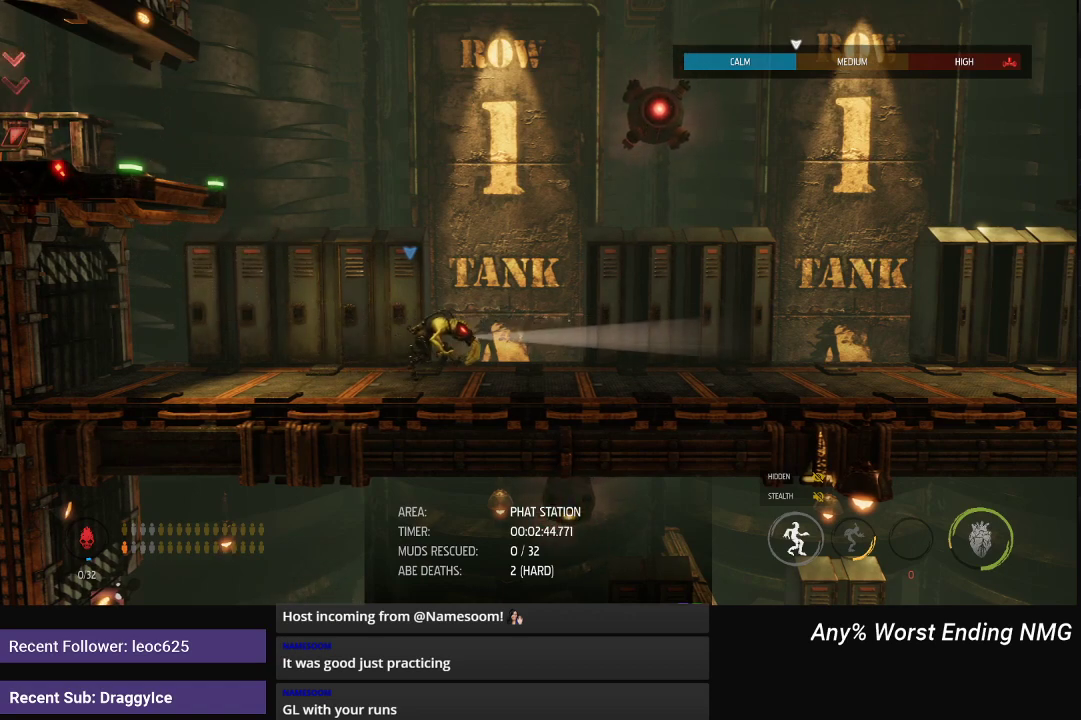
{"buttons": ["L1"], "left_stick": "left", "right_stick": "center", "events": [[17, "X", "up"], [234, "left_stick", "left"]]}
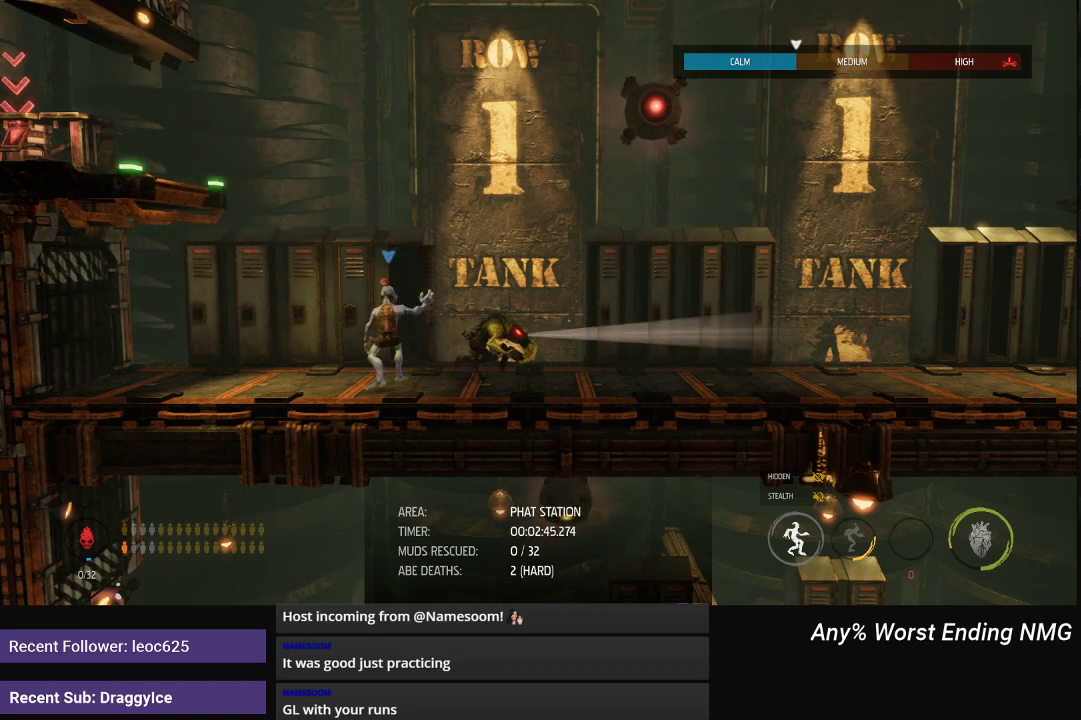
{"buttons": ["L1"], "left_stick": "left", "right_stick": "center", "events": []}
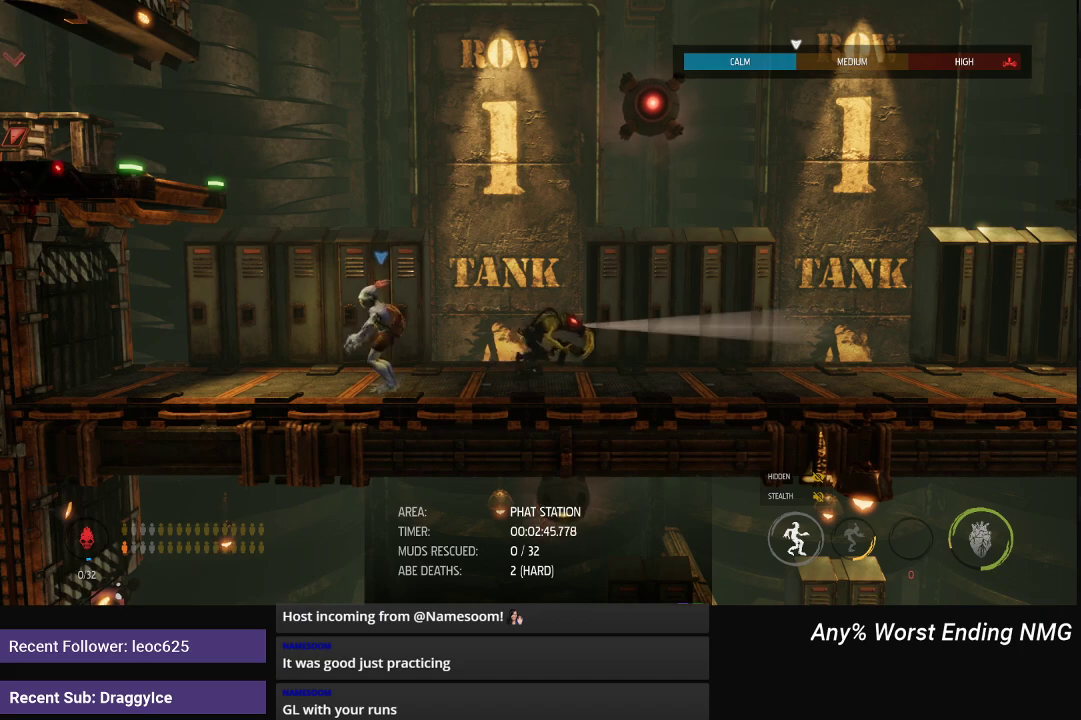
{"buttons": ["L1"], "left_stick": "left", "right_stick": "center", "events": []}
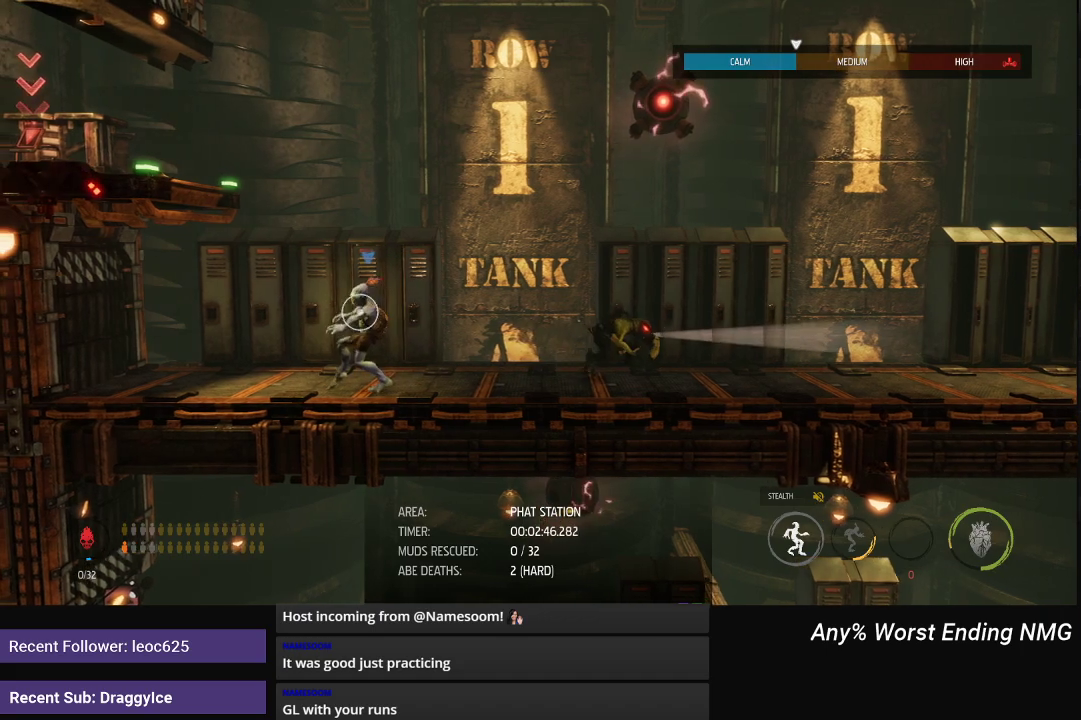
{"buttons": ["L1"], "left_stick": "center", "right_stick": "center", "events": [[17, "left_stick", "center"], [50, "X", "down"], [133, "X", "up"]]}
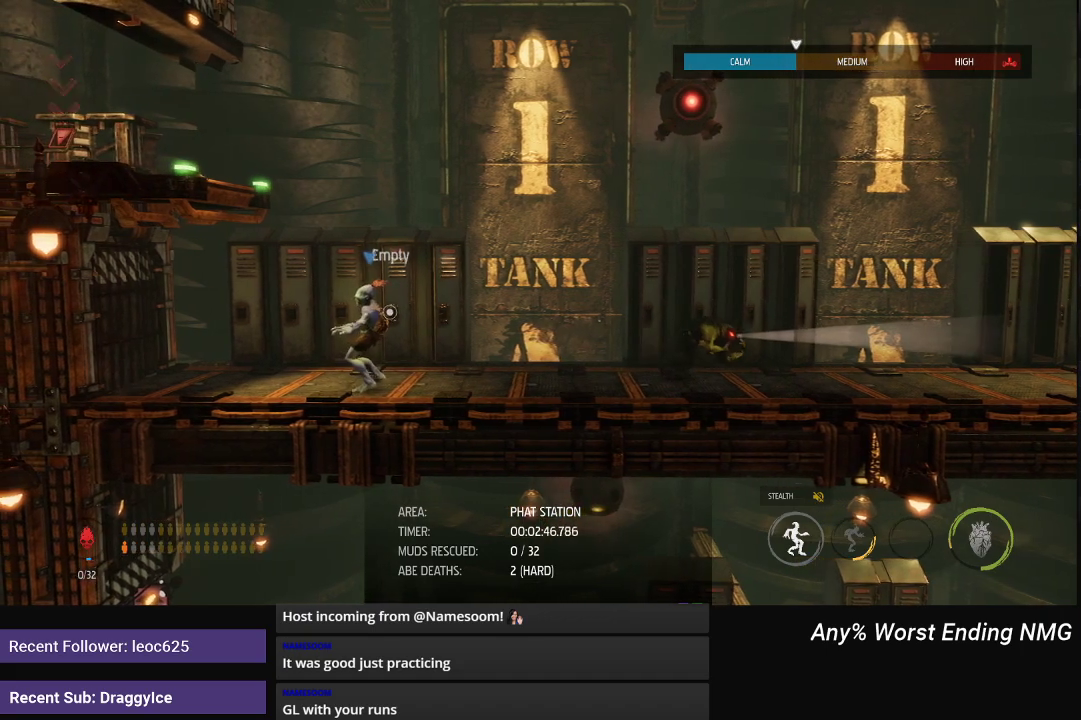
{"buttons": ["L1"], "left_stick": "left", "right_stick": "center", "events": [[167, "left_stick", "left"]]}
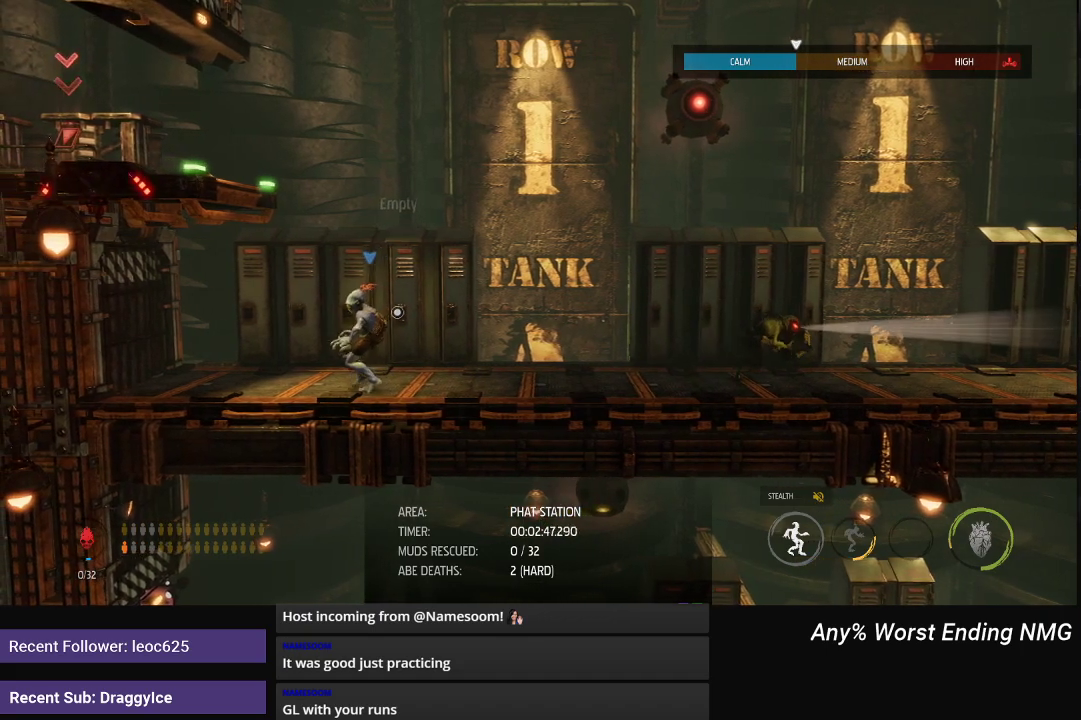
{"buttons": ["L1"], "left_stick": "center", "right_stick": "center", "events": [[167, "left_stick", "center"], [200, "X", "down"], [284, "X", "up"]]}
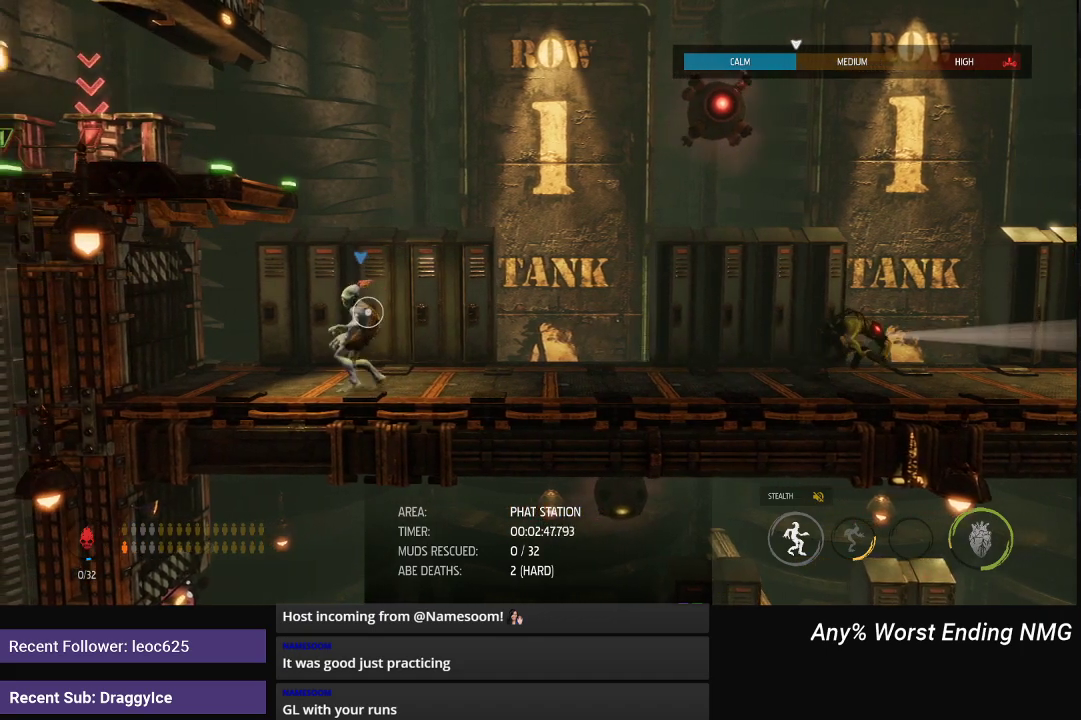
{"buttons": ["L1"], "left_stick": "center", "right_stick": "center", "events": []}
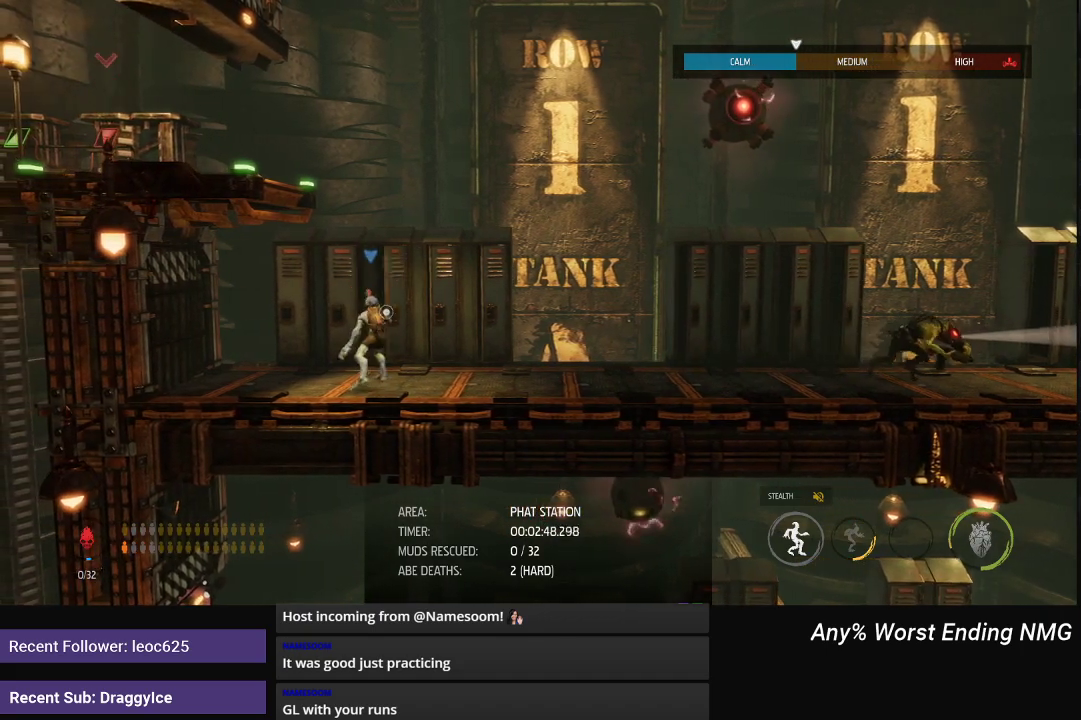
{"buttons": ["R1"], "left_stick": "center", "right_stick": "center", "events": [[350, "L1", "up"], [434, "R1", "down"]]}
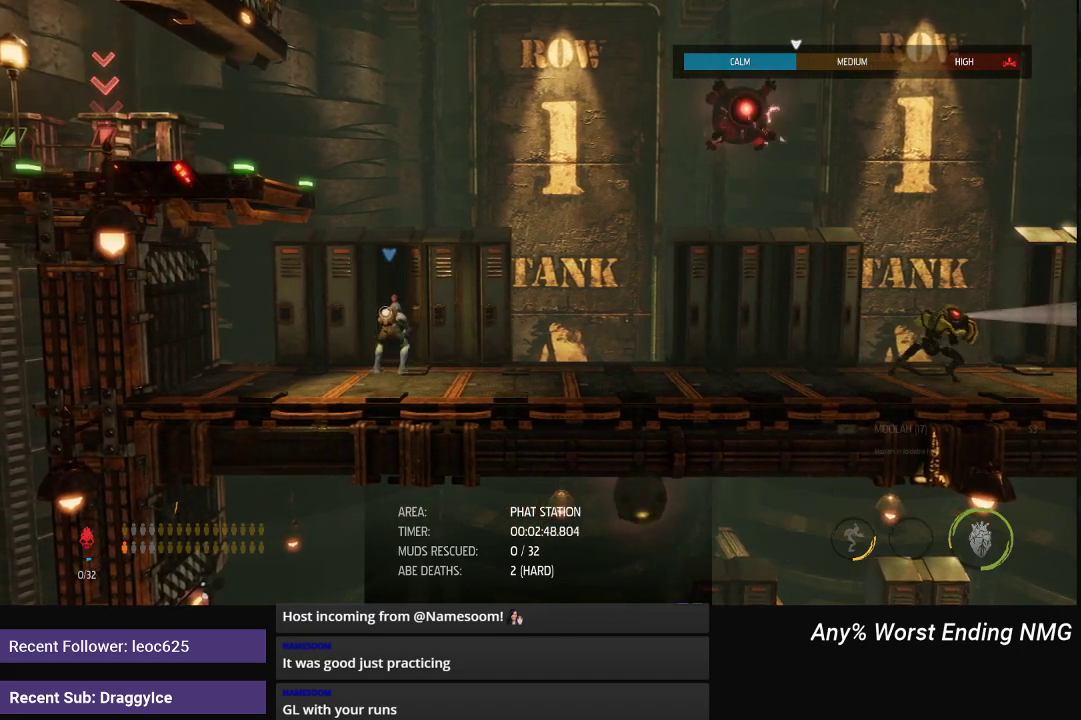
{"buttons": ["R1"], "left_stick": "center", "right_stick": "center", "events": []}
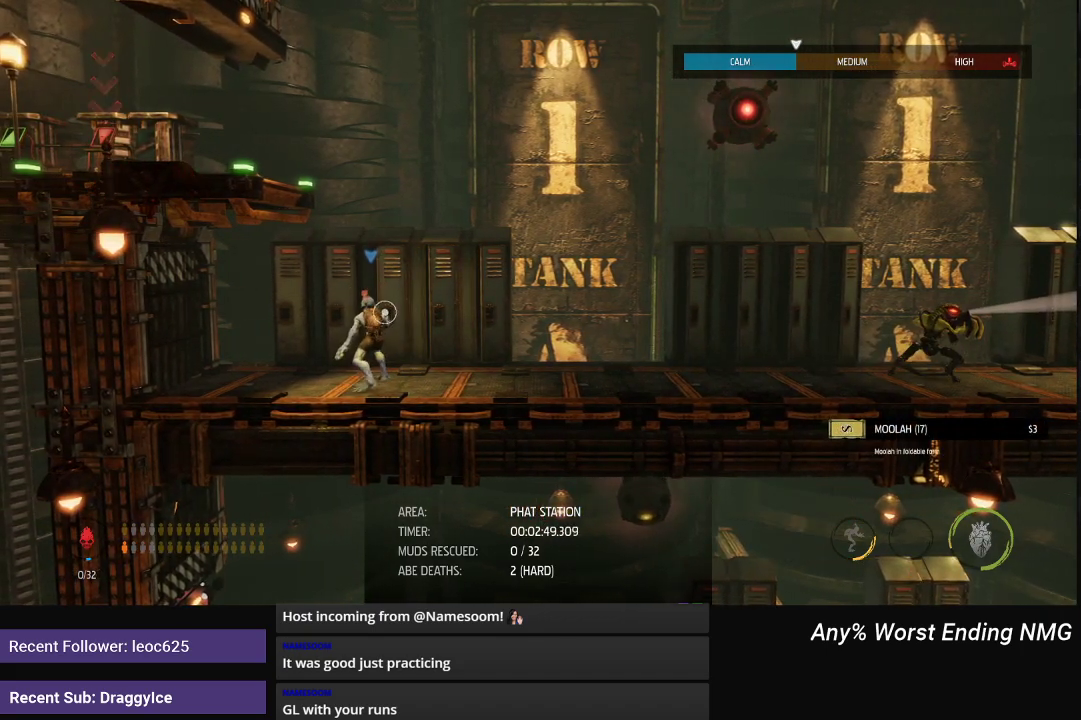
{"buttons": ["A", "R1"], "left_stick": "center", "right_stick": "center", "events": [[367, "A", "down"]]}
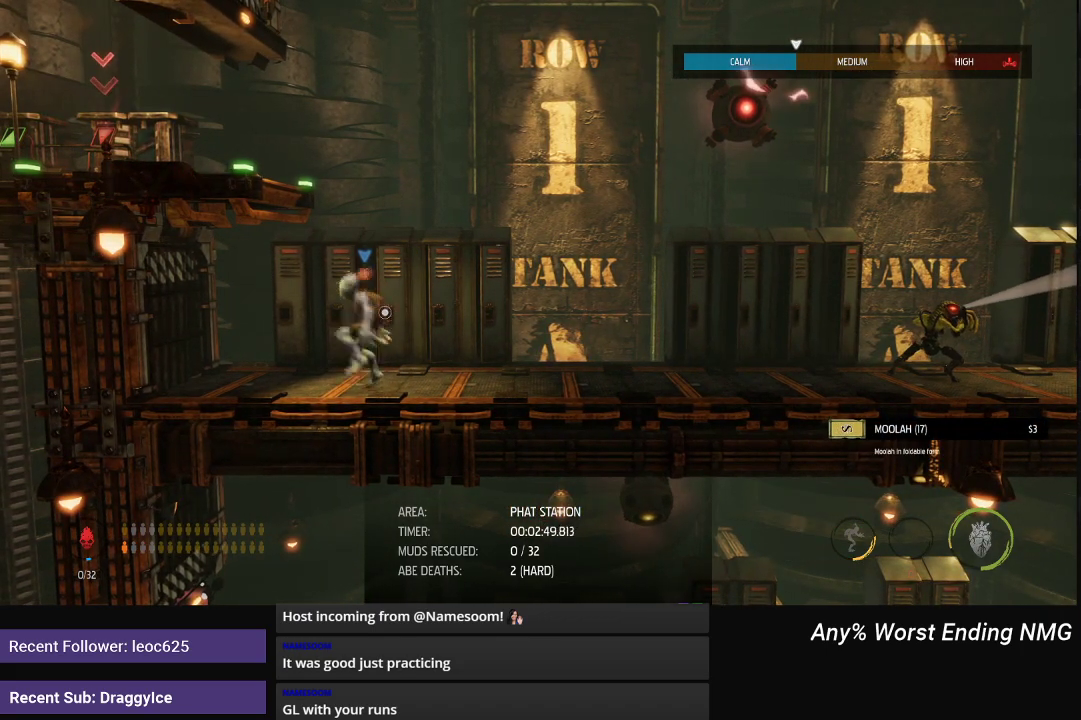
{"buttons": ["R1"], "left_stick": "left", "right_stick": "center", "events": [[67, "A", "up"], [117, "left_stick", "left"], [201, "A", "down"], [484, "A", "up"]]}
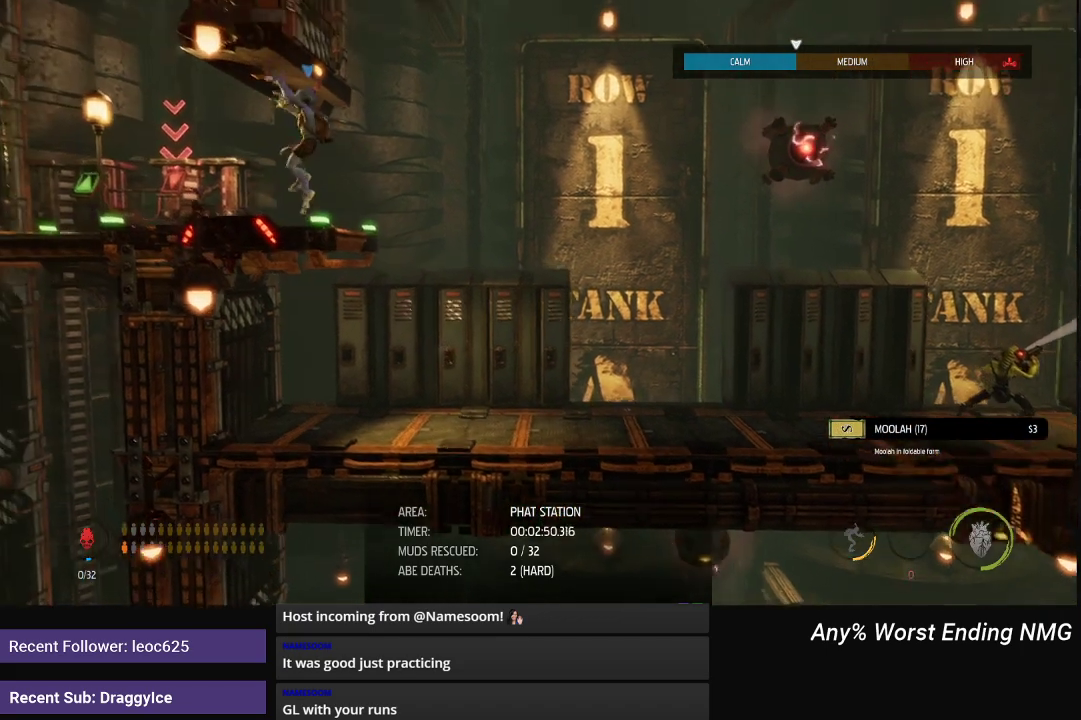
{"buttons": [], "left_stick": "center", "right_stick": "center", "events": [[500, "R1", "up"], [500, "left_stick", "center"]]}
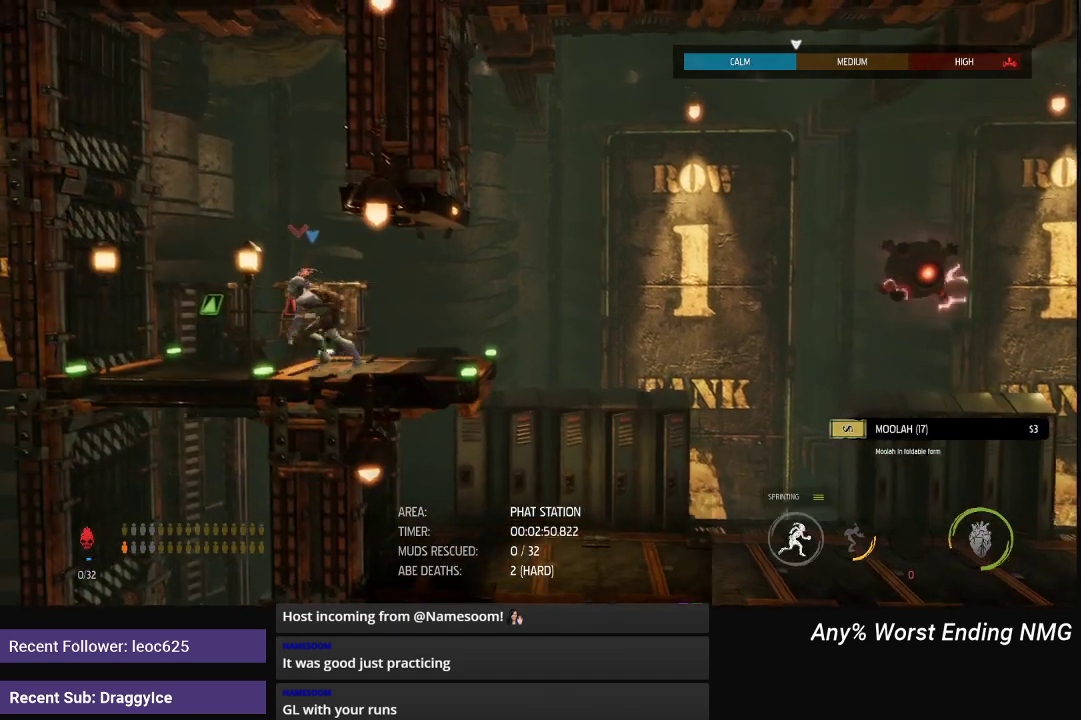
{"buttons": ["X"], "left_stick": "left", "right_stick": "center", "events": [[51, "X", "down"], [151, "X", "up"], [234, "X", "down"], [284, "X", "up"], [334, "X", "down"], [401, "X", "up"], [451, "X", "down"], [451, "left_stick", "left"]]}
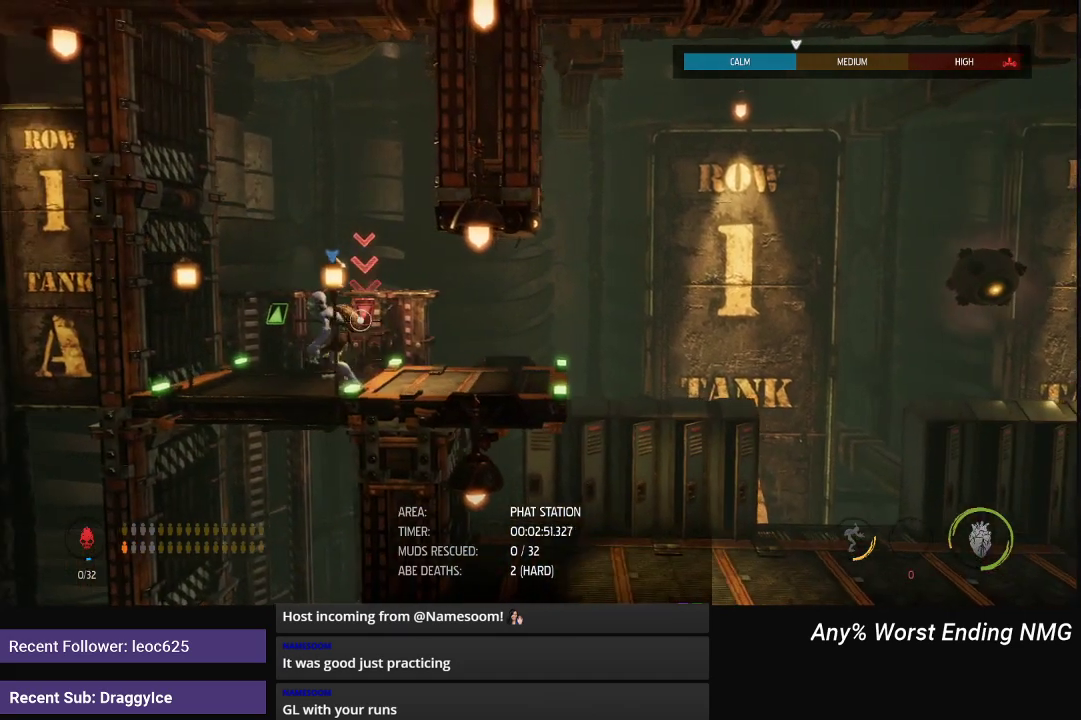
{"buttons": ["X"], "left_stick": "center", "right_stick": "center", "events": [[17, "X", "up"], [67, "X", "down"], [67, "left_stick", "center"], [150, "X", "up"], [200, "X", "down"], [267, "X", "up"], [334, "X", "down"], [400, "X", "up"], [450, "X", "down"]]}